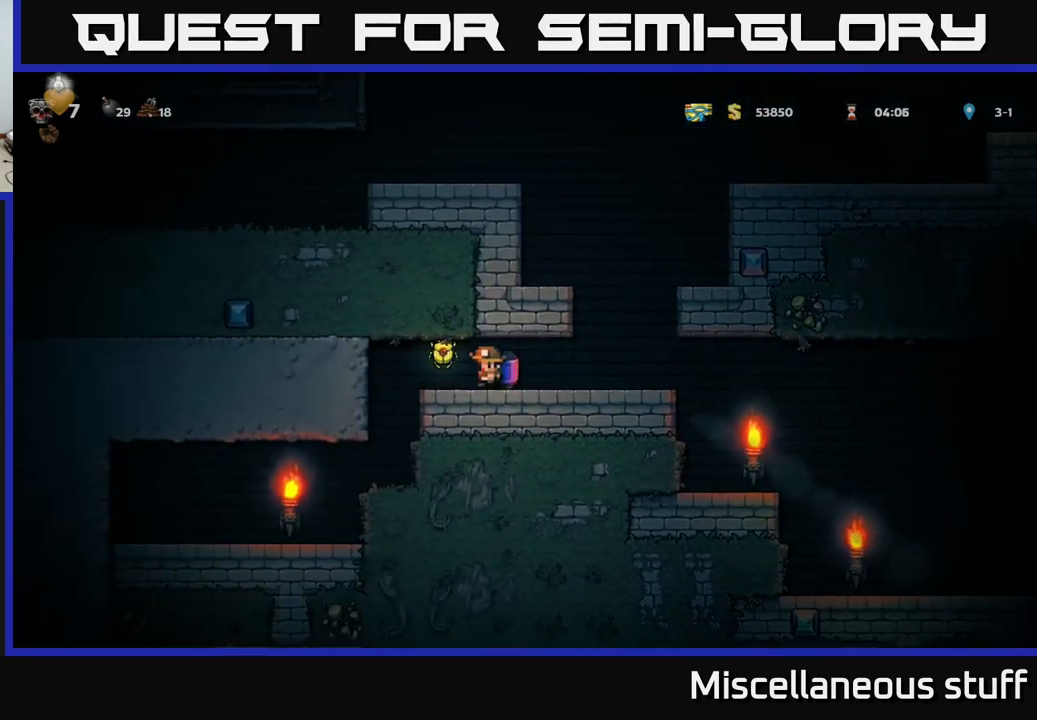
Gameplay with a controller (Xbox layout); each line is a JSON object with the inputs held at the frame after it. "events" lists button and stick changes between this image and that frame as [ms after this image, input, new state], when the widget could be followed in between. Not read: right_stick.
{"buttons": ["DPAD_RIGHT"], "left_stick": "center", "events": [[17, "A", "down"], [67, "DPAD_LEFT", "up"], [84, "DPAD_RIGHT", "down"], [100, "A", "up"]]}
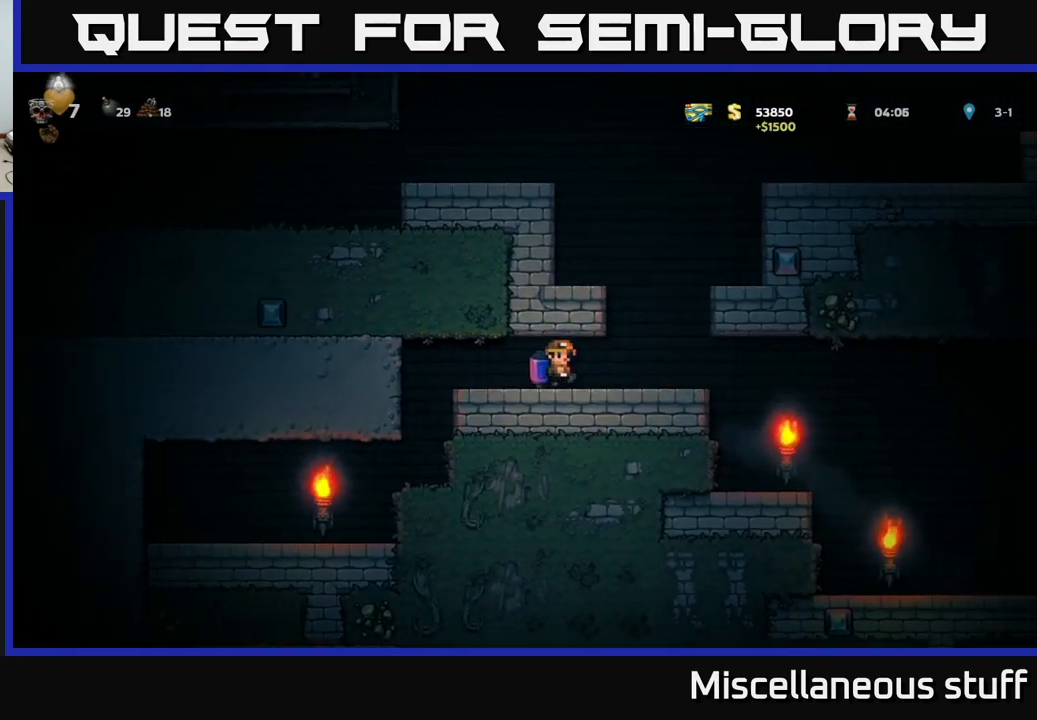
{"buttons": ["A"], "left_stick": "center", "events": [[150, "A", "down"], [167, "DPAD_RIGHT", "up"], [217, "A", "up"], [267, "DPAD_LEFT", "down"], [317, "A", "down"], [417, "DPAD_LEFT", "up"]]}
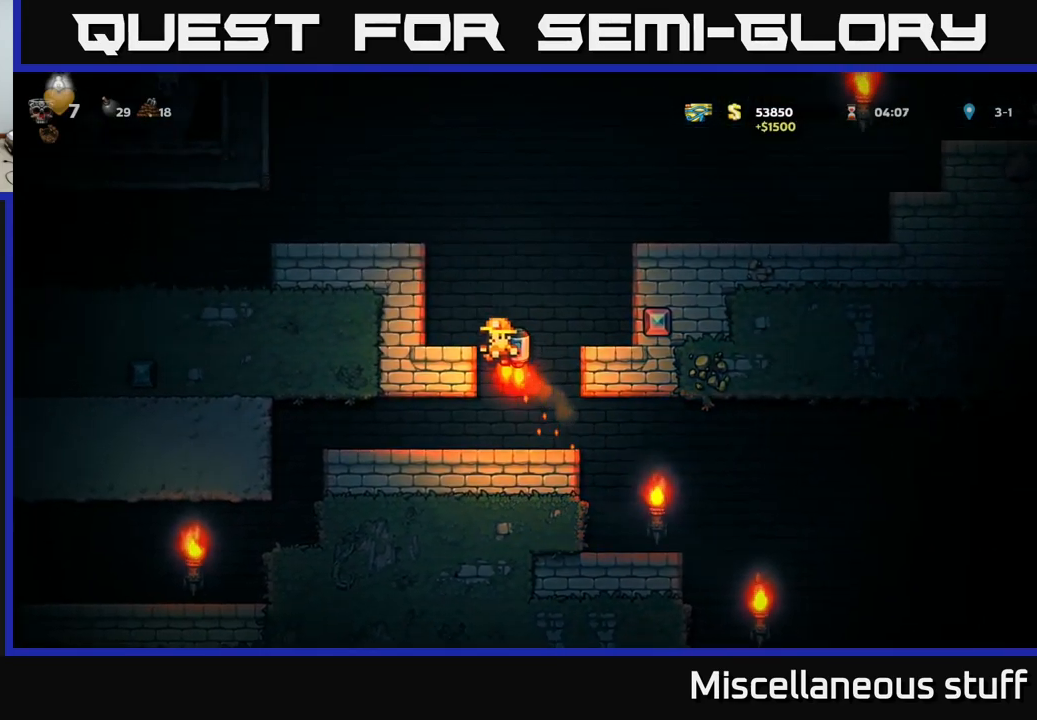
{"buttons": ["DPAD_LEFT"], "left_stick": "center", "events": [[367, "DPAD_LEFT", "down"], [400, "A", "up"]]}
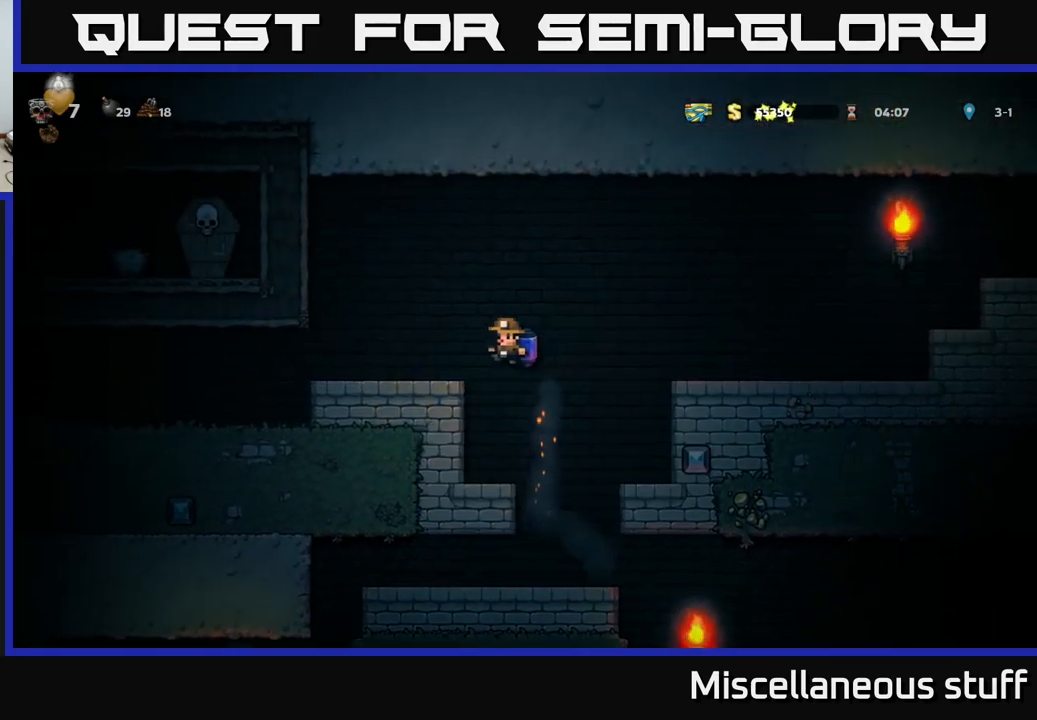
{"buttons": ["DPAD_LEFT"], "left_stick": "center", "events": []}
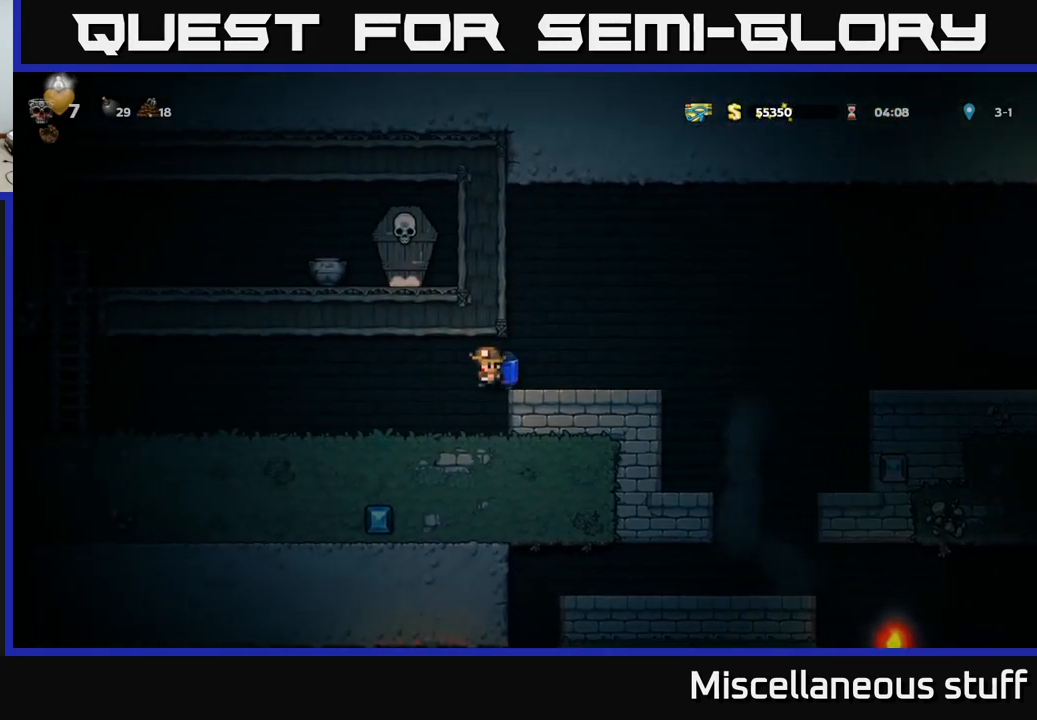
{"buttons": ["DPAD_LEFT"], "left_stick": "center", "events": []}
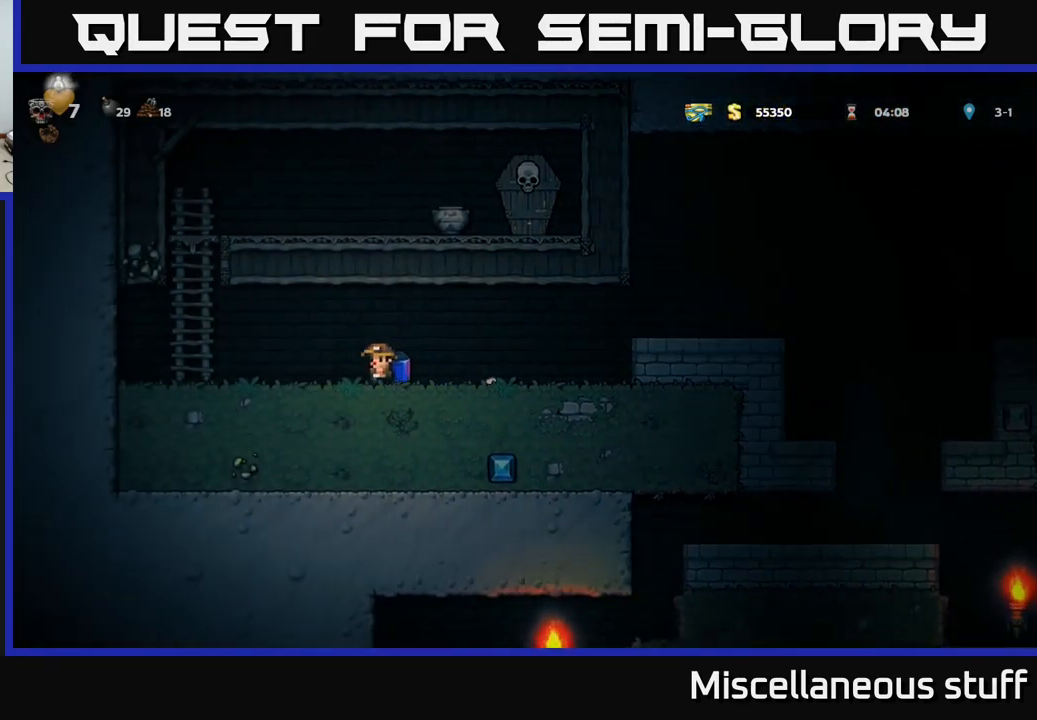
{"buttons": ["DPAD_UP"], "left_stick": "center", "events": [[184, "A", "down"], [334, "DPAD_UP", "down"], [367, "A", "up"], [434, "DPAD_LEFT", "up"]]}
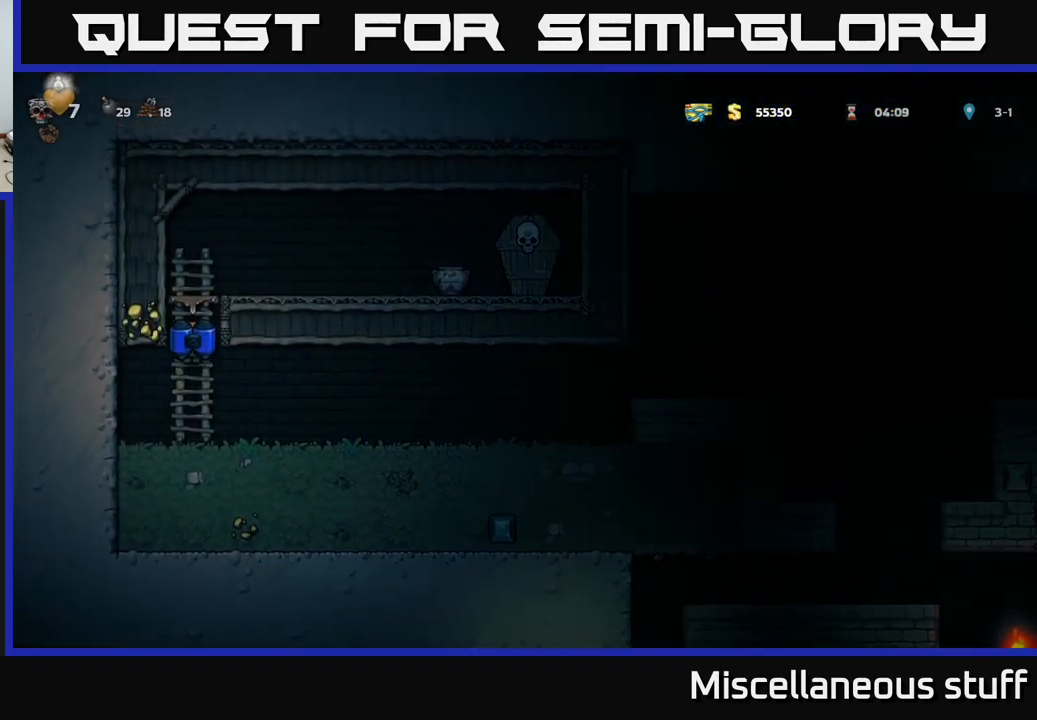
{"buttons": ["DPAD_RIGHT"], "left_stick": "center", "events": [[84, "A", "down"], [84, "DPAD_RIGHT", "down"], [150, "DPAD_UP", "up"], [350, "A", "up"], [367, "X", "down"], [500, "X", "up"]]}
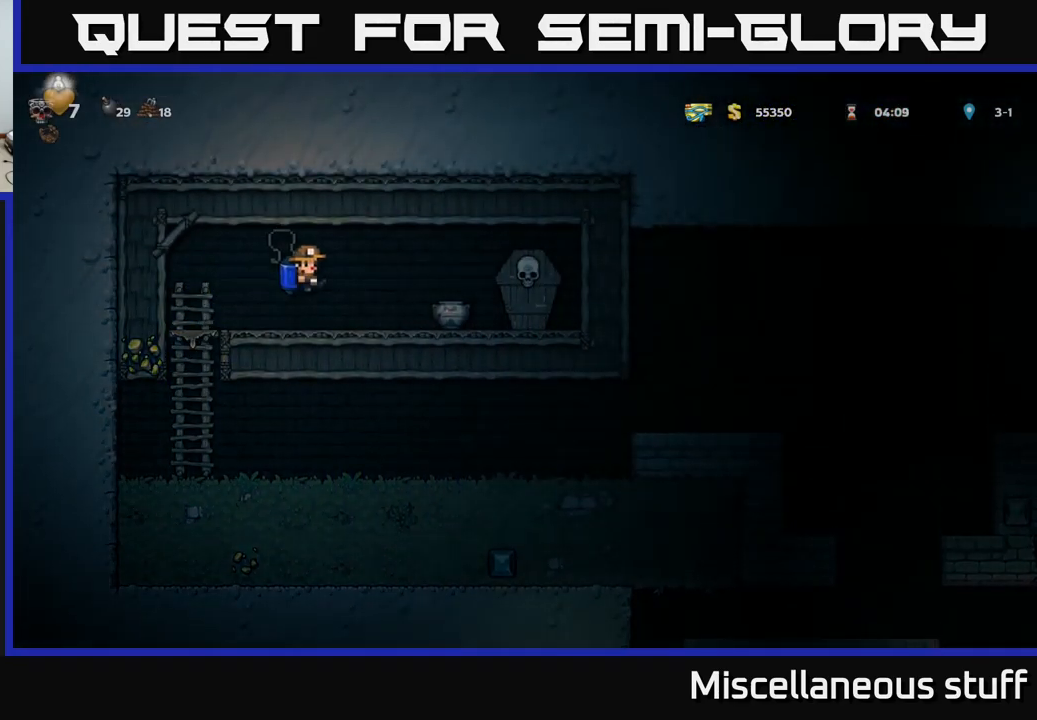
{"buttons": [], "left_stick": "center", "events": [[117, "DPAD_RIGHT", "up"], [167, "DPAD_LEFT", "down"], [350, "DPAD_LEFT", "up"]]}
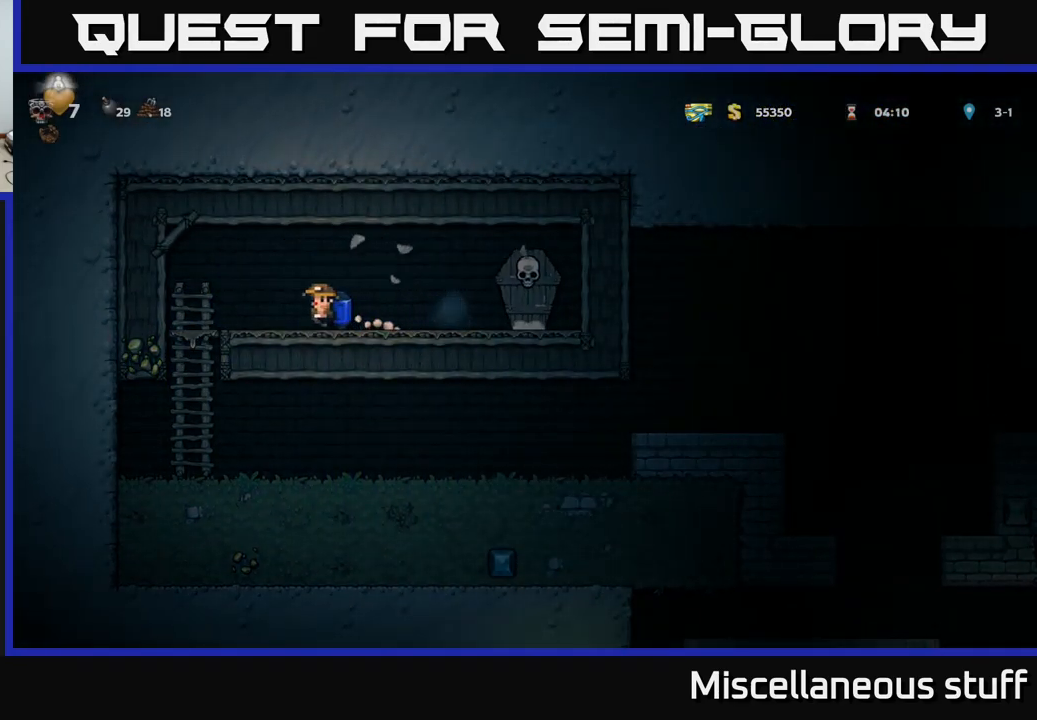
{"buttons": ["DPAD_LEFT"], "left_stick": "center", "events": [[50, "DPAD_RIGHT", "down"], [134, "A", "down"], [234, "X", "down"], [267, "A", "up"], [317, "X", "up"], [401, "DPAD_RIGHT", "up"], [451, "DPAD_LEFT", "down"]]}
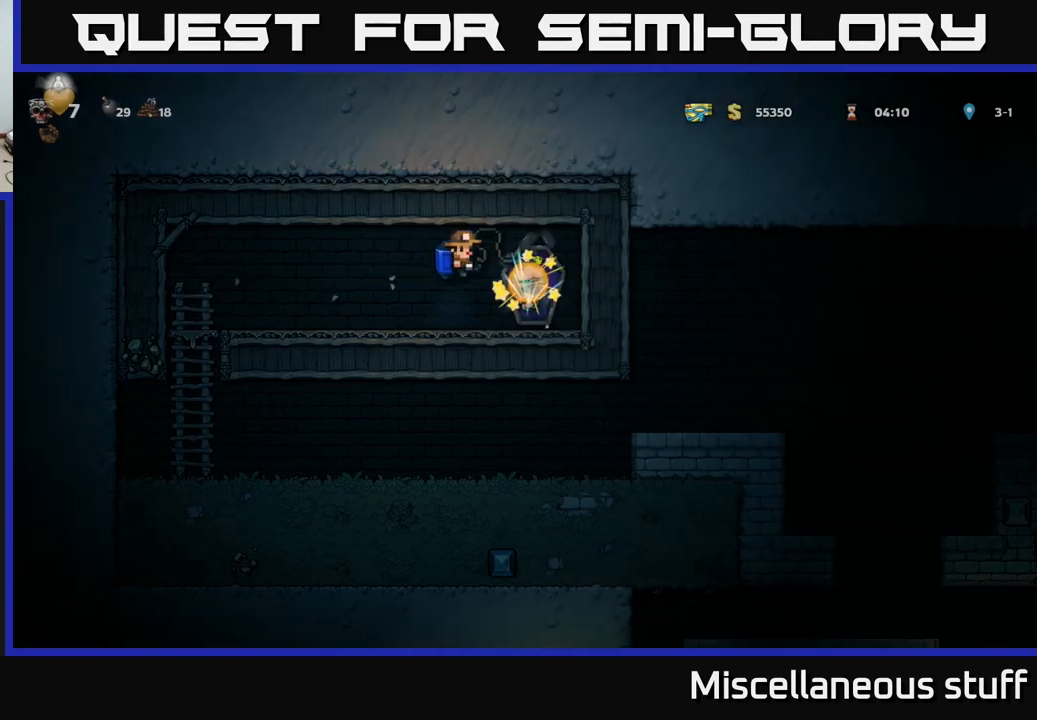
{"buttons": ["DPAD_LEFT"], "left_stick": "center", "events": [[283, "A", "down"], [383, "A", "up"]]}
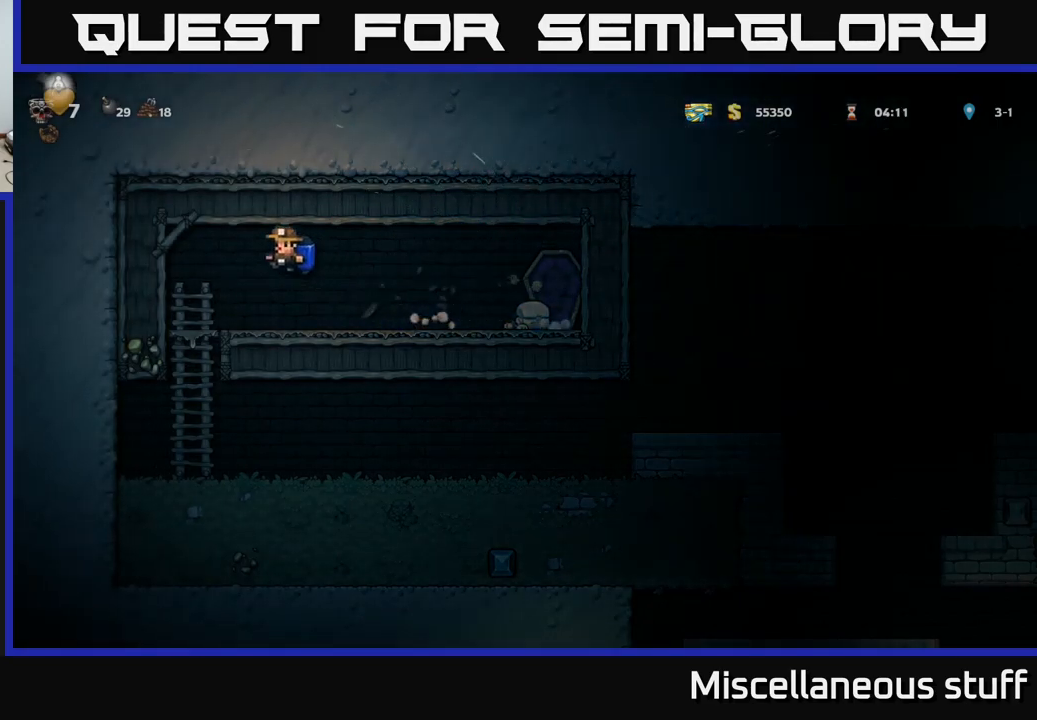
{"buttons": [], "left_stick": "center", "events": [[250, "DPAD_DOWN", "down"], [267, "DPAD_LEFT", "up"], [300, "A", "down"], [367, "DPAD_DOWN", "up"], [383, "A", "up"]]}
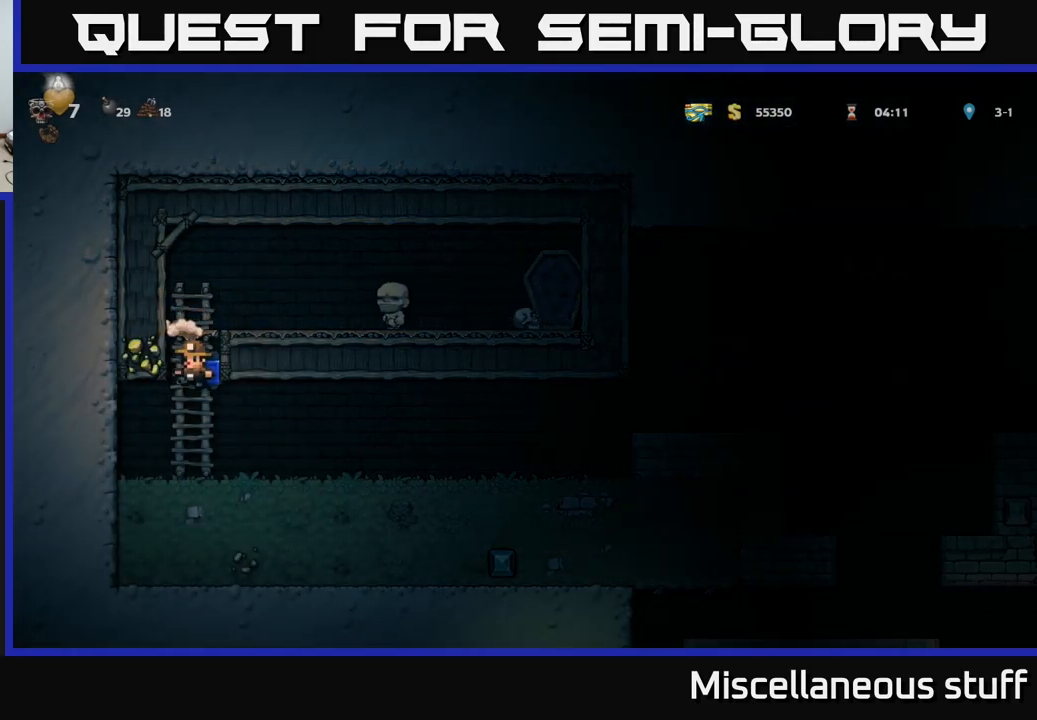
{"buttons": ["DPAD_RIGHT"], "left_stick": "center", "events": [[17, "DPAD_RIGHT", "down"], [300, "A", "down"], [400, "A", "up"]]}
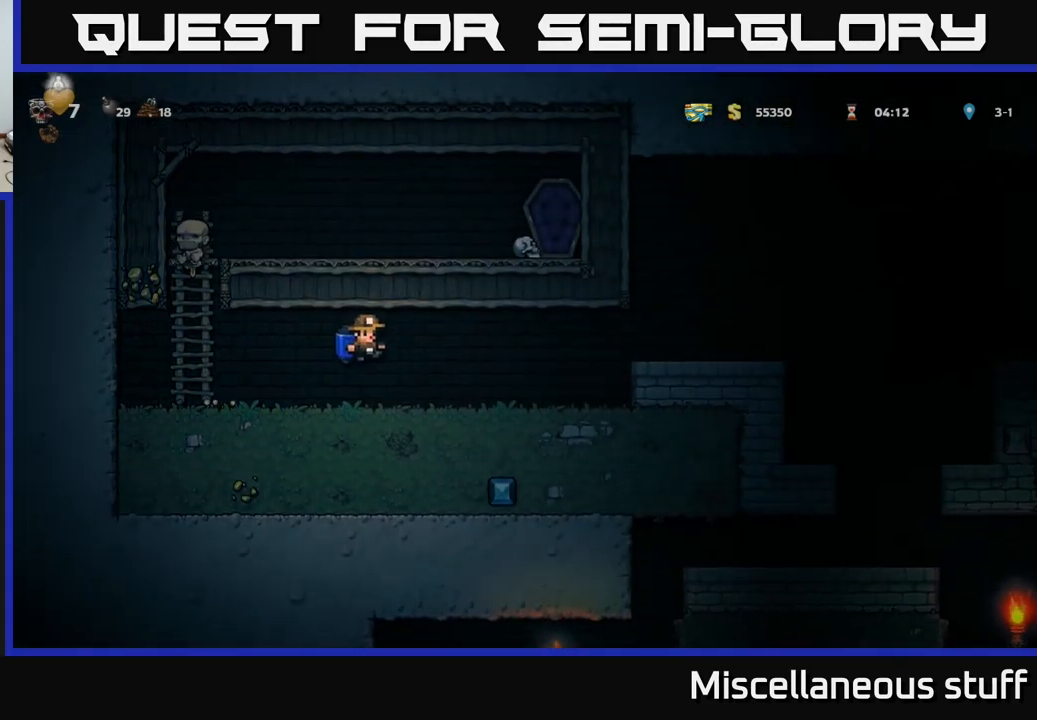
{"buttons": ["A", "DPAD_RIGHT"], "left_stick": "center", "events": [[367, "A", "down"]]}
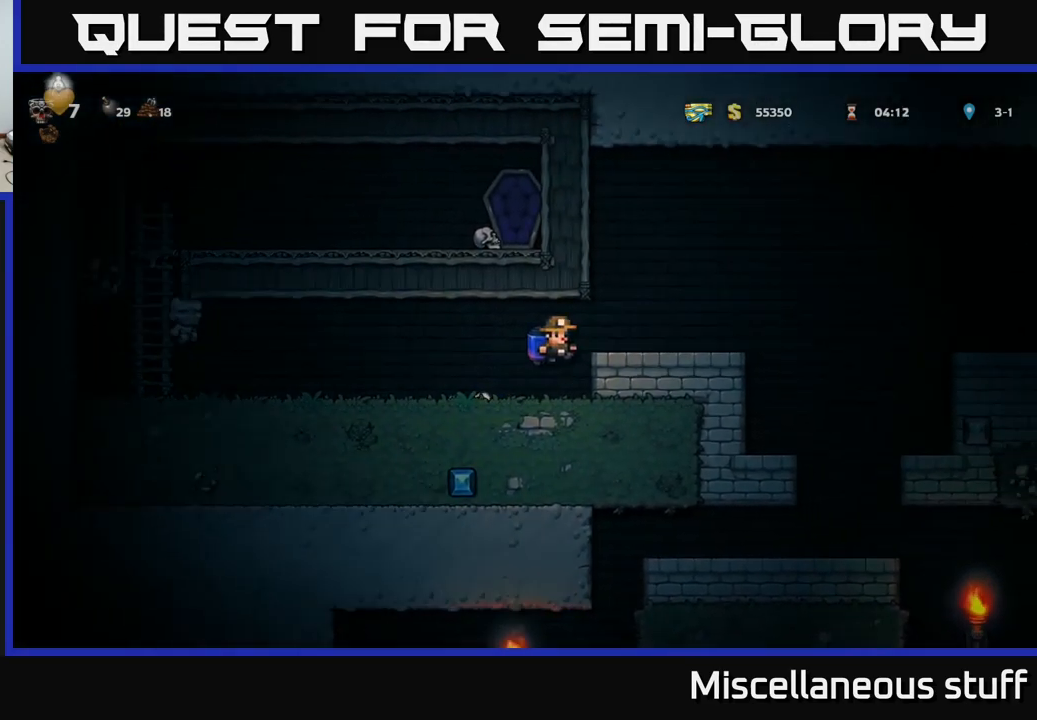
{"buttons": ["DPAD_RIGHT"], "left_stick": "center", "events": [[17, "A", "up"], [383, "A", "down"], [483, "A", "up"]]}
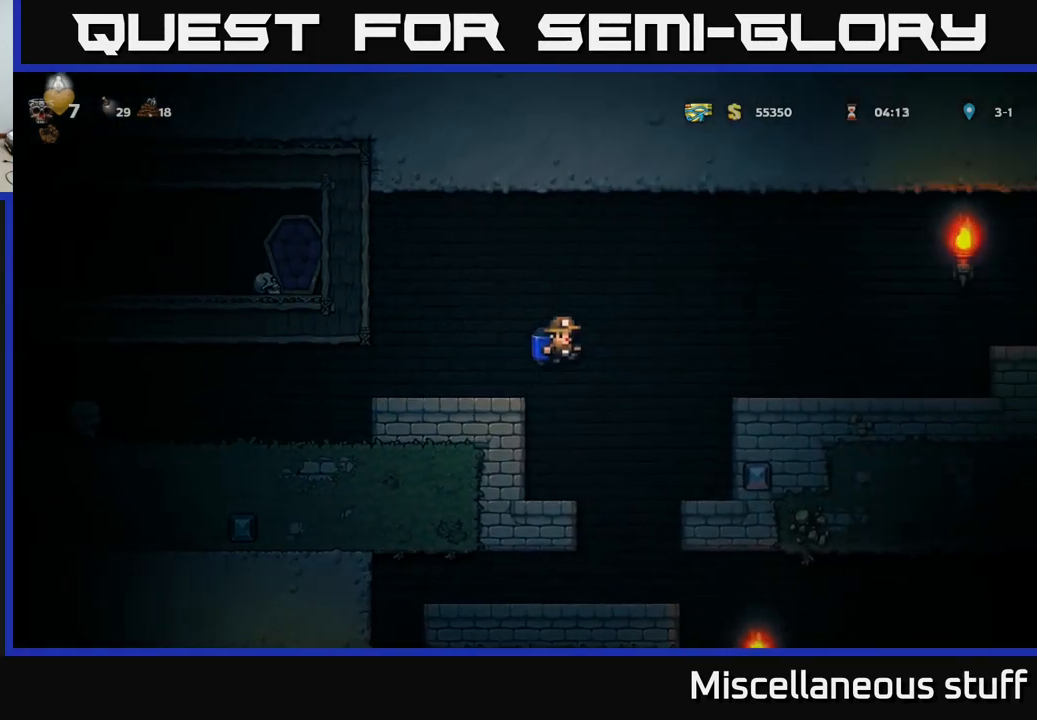
{"buttons": ["DPAD_RIGHT"], "left_stick": "center", "events": [[50, "A", "down"], [233, "A", "up"]]}
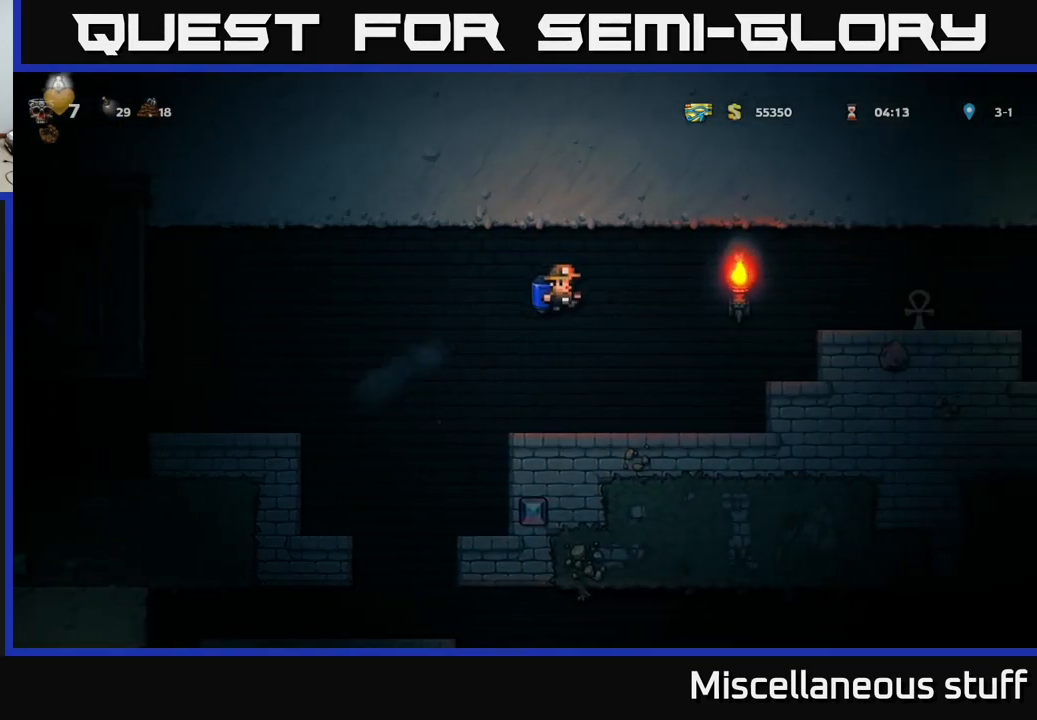
{"buttons": ["A", "DPAD_RIGHT"], "left_stick": "center", "events": [[300, "A", "down"], [383, "A", "up"], [483, "A", "down"]]}
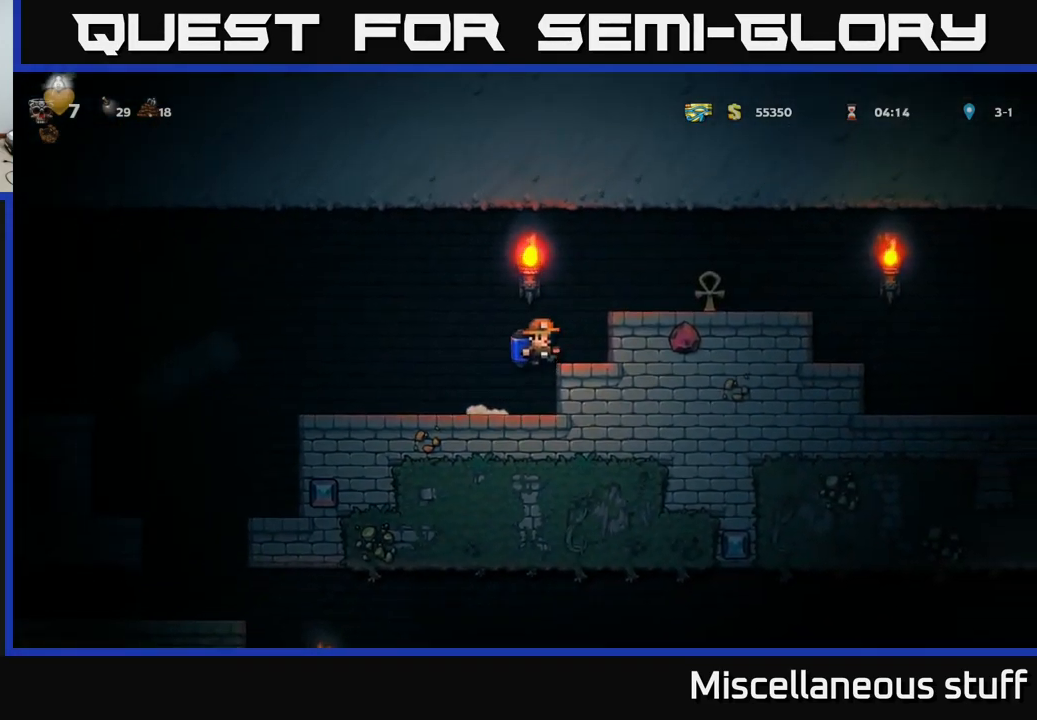
{"buttons": ["DPAD_RIGHT"], "left_stick": "center", "events": [[167, "A", "up"]]}
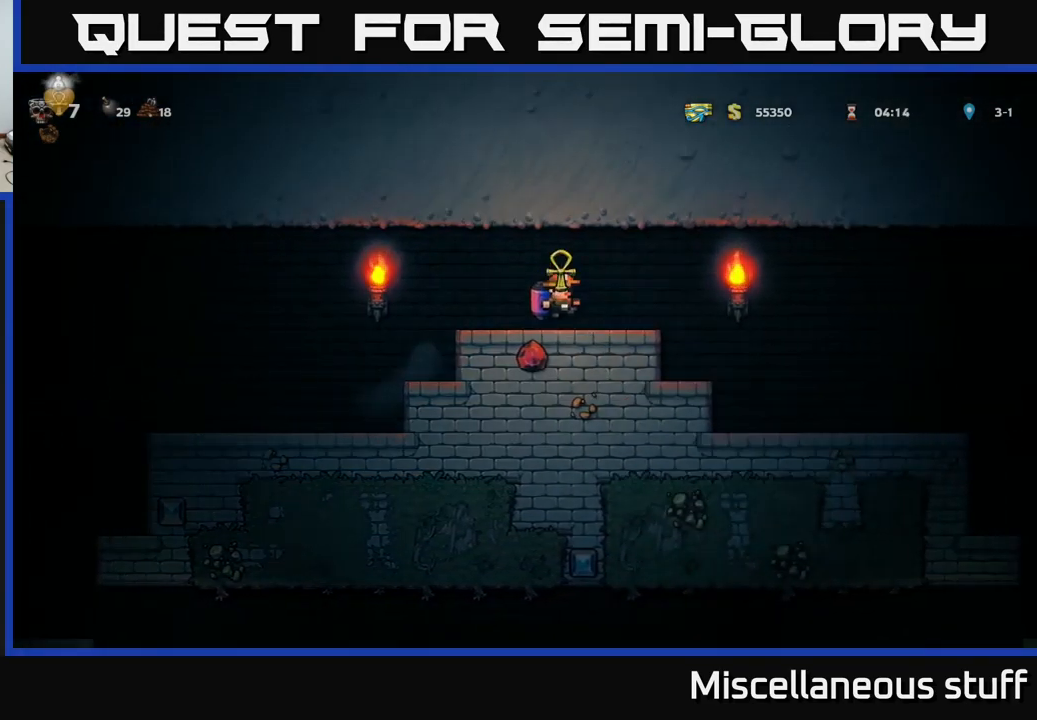
{"buttons": ["DPAD_RIGHT"], "left_stick": "center", "events": [[167, "A", "down"], [283, "A", "up"]]}
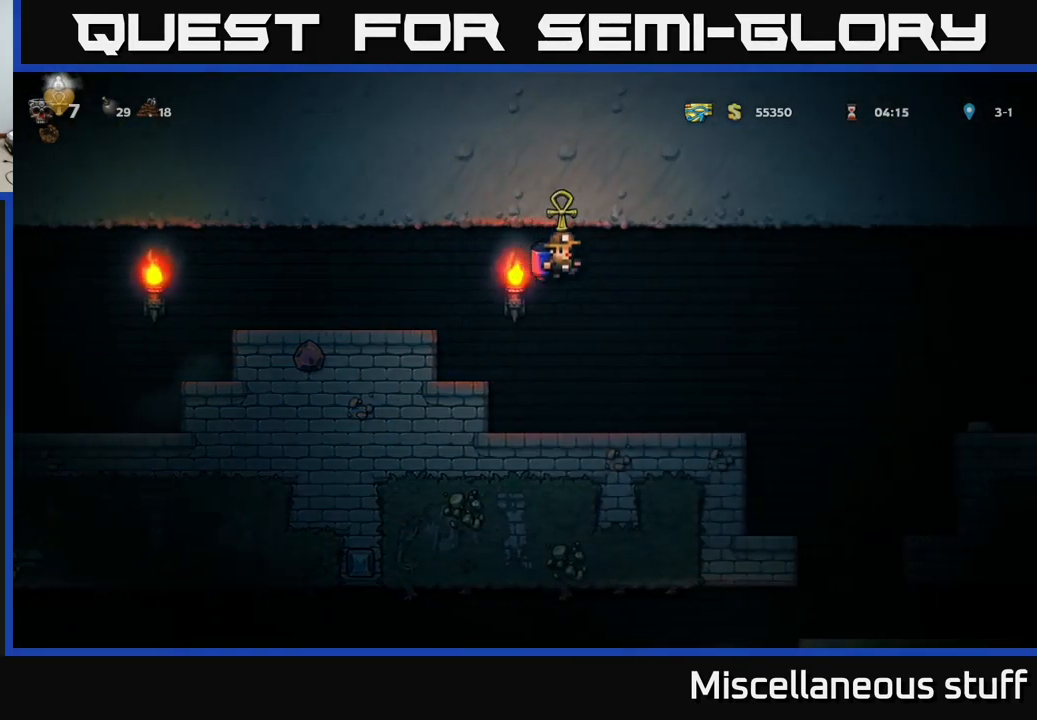
{"buttons": ["A", "DPAD_RIGHT"], "left_stick": "center", "events": [[400, "A", "down"]]}
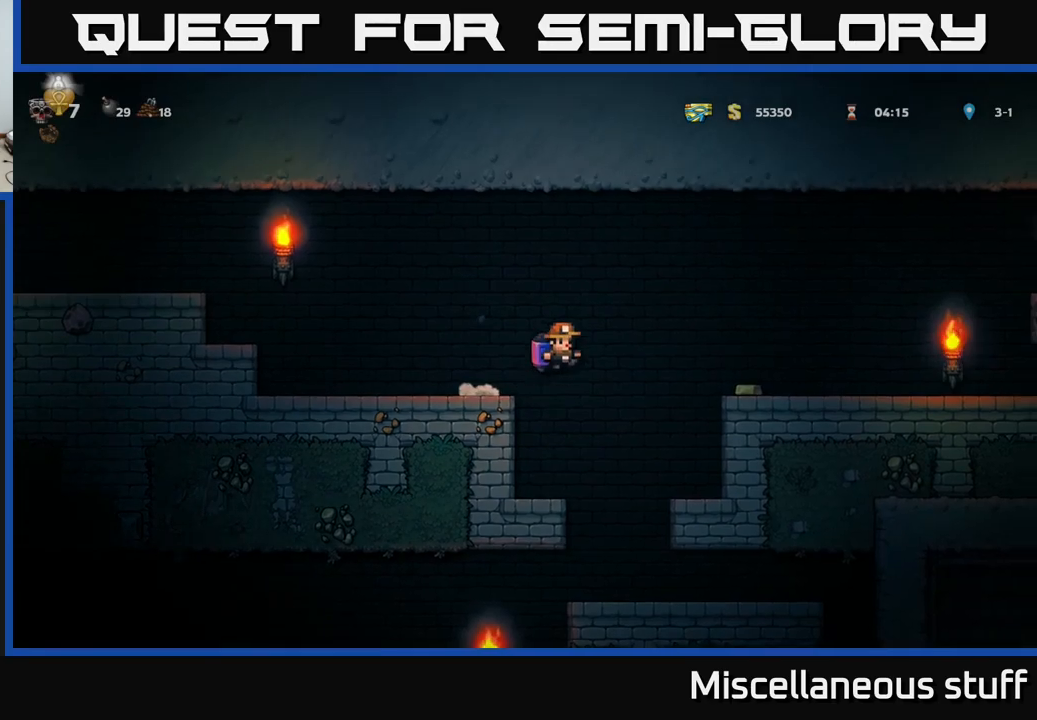
{"buttons": ["DPAD_RIGHT"], "left_stick": "center", "events": [[17, "A", "up"]]}
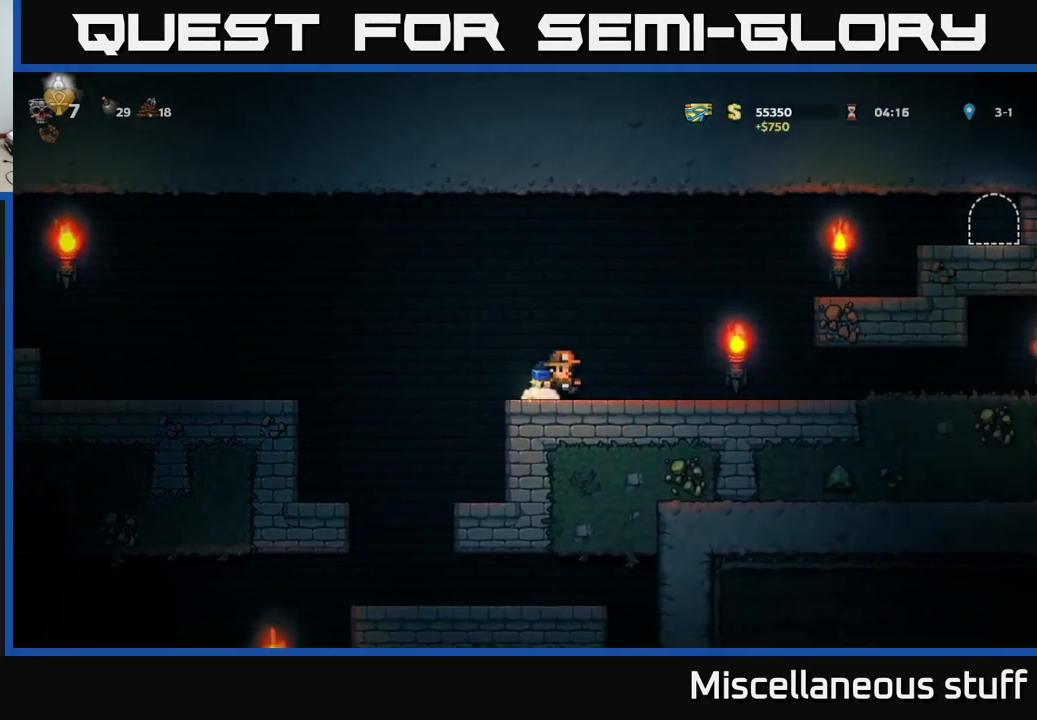
{"buttons": ["DPAD_RIGHT"], "left_stick": "center", "events": []}
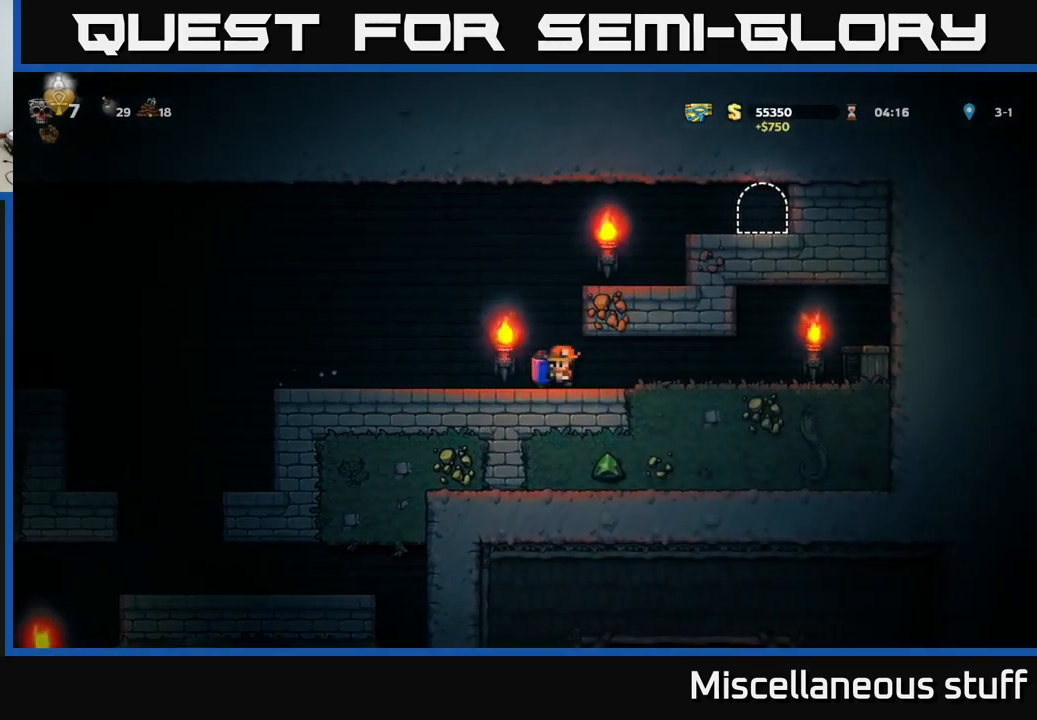
{"buttons": ["DPAD_RIGHT"], "left_stick": "center", "events": [[317, "X", "down"], [417, "X", "up"]]}
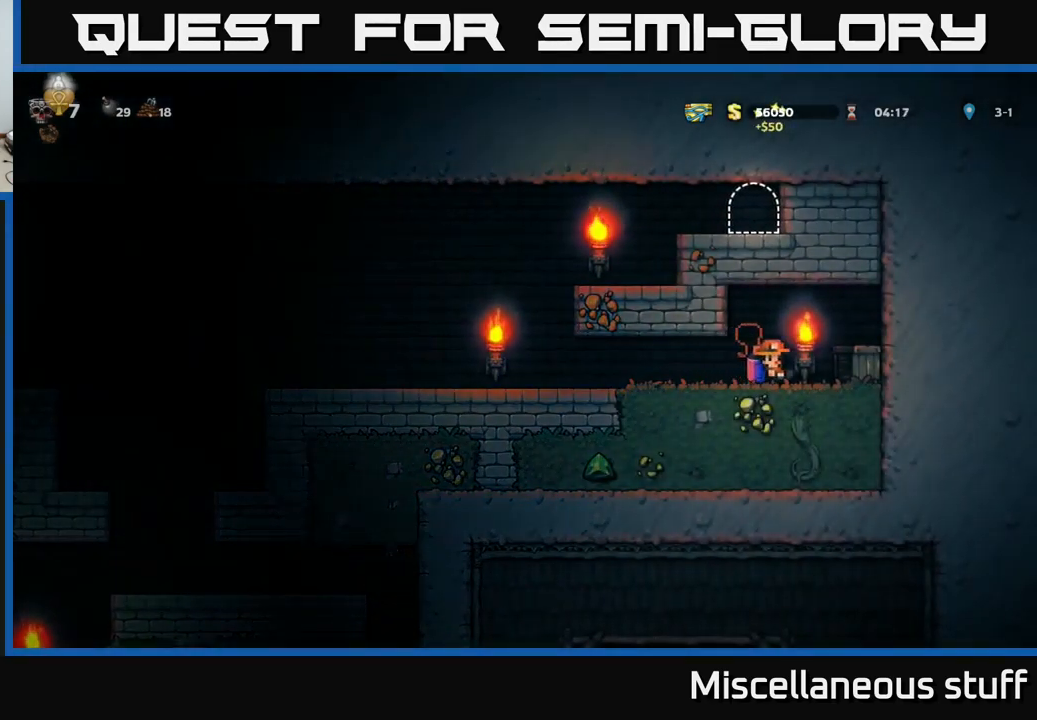
{"buttons": ["DPAD_LEFT"], "left_stick": "center", "events": [[250, "DPAD_RIGHT", "up"], [283, "DPAD_LEFT", "down"]]}
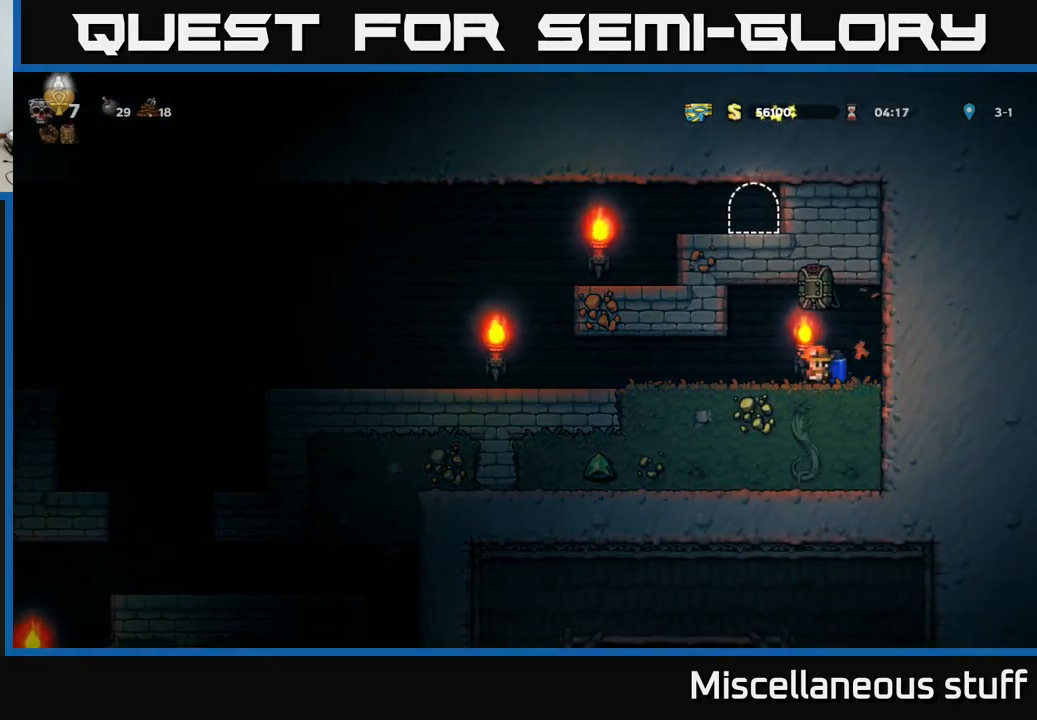
{"buttons": ["DPAD_LEFT"], "left_stick": "center", "events": []}
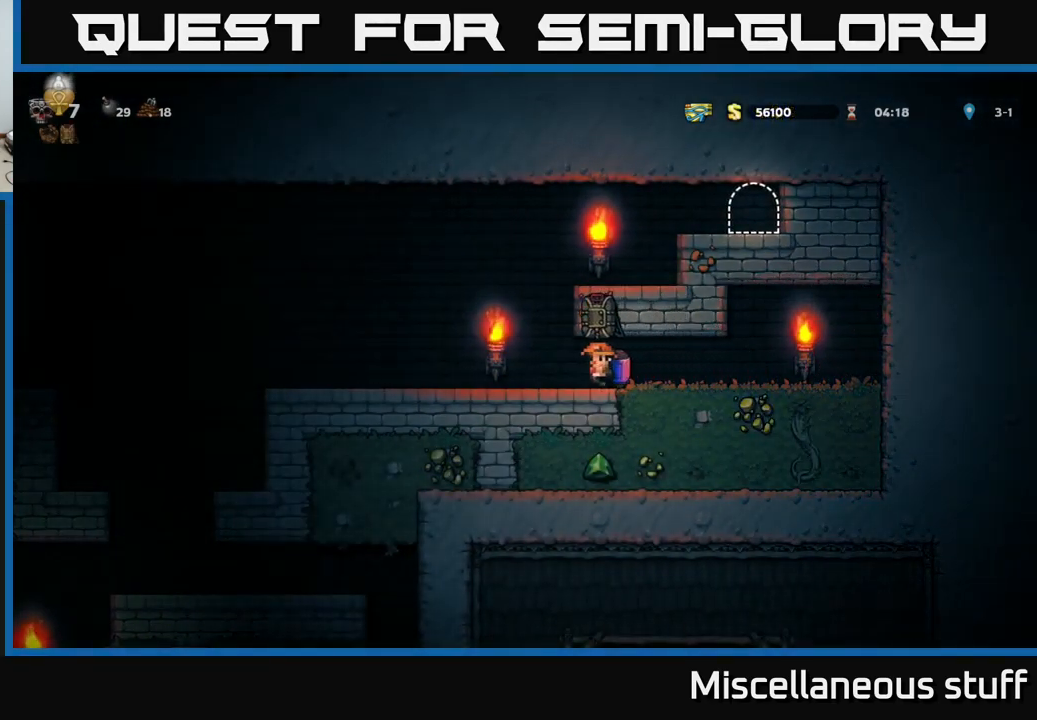
{"buttons": ["A", "DPAD_RIGHT"], "left_stick": "center", "events": [[117, "A", "down"], [133, "DPAD_LEFT", "up"], [183, "DPAD_RIGHT", "down"], [200, "A", "up"], [300, "A", "down"]]}
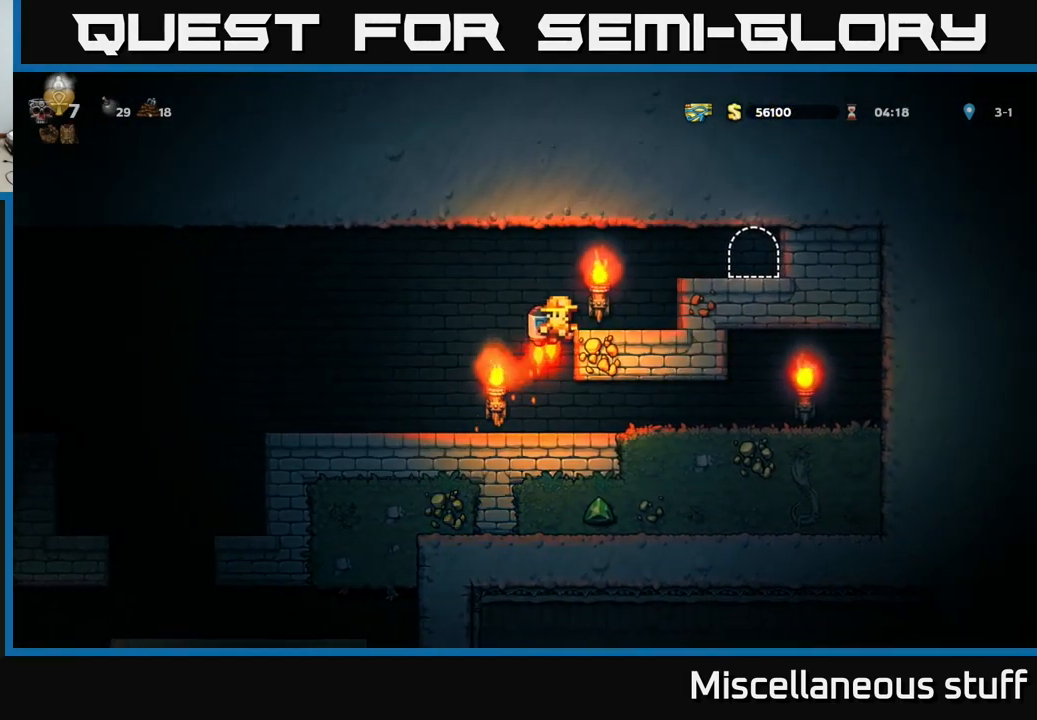
{"buttons": ["L2"], "left_stick": "center", "events": [[183, "A", "up"], [417, "DPAD_RIGHT", "up"], [450, "L2", "down"]]}
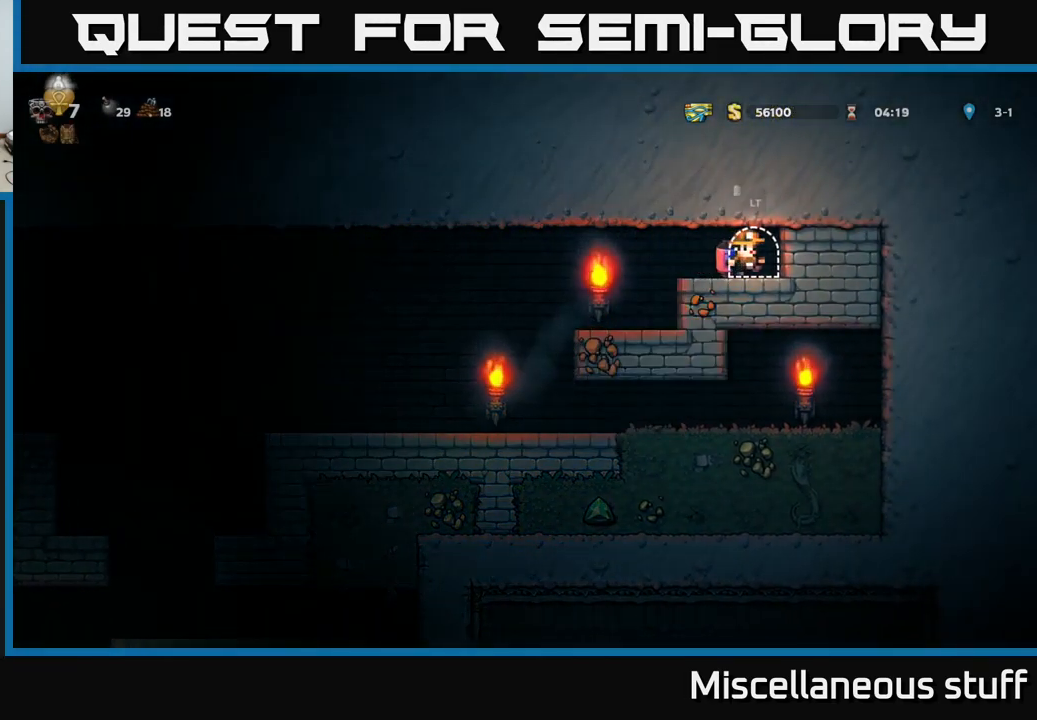
{"buttons": [], "left_stick": "center", "events": [[33, "L2", "up"]]}
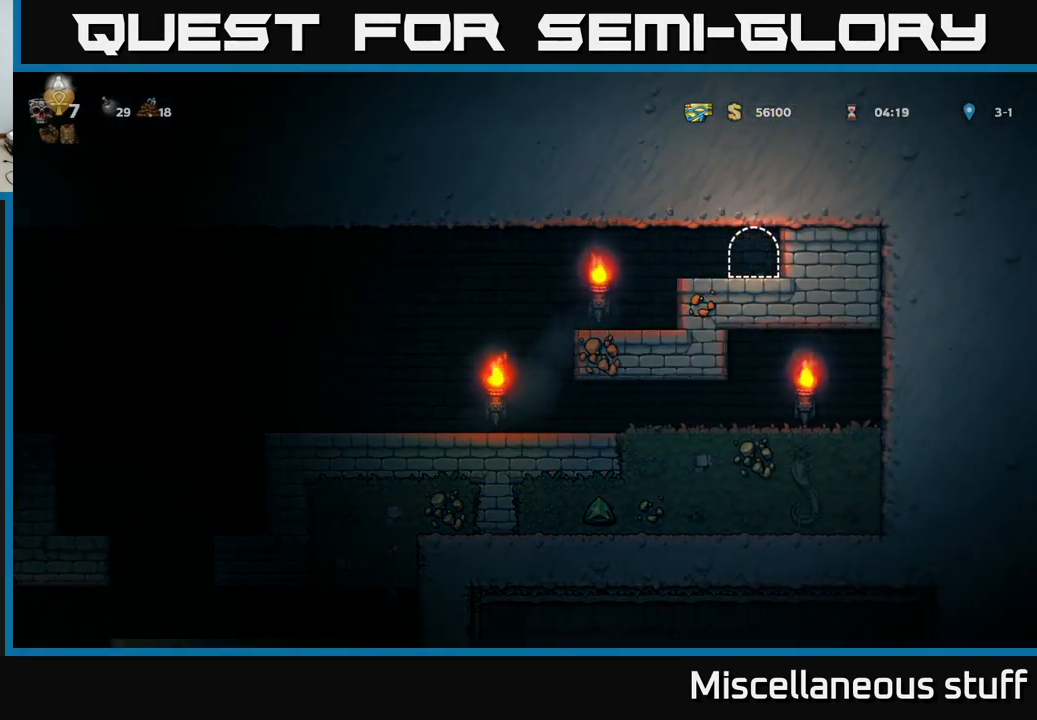
{"buttons": [], "left_stick": "center", "events": []}
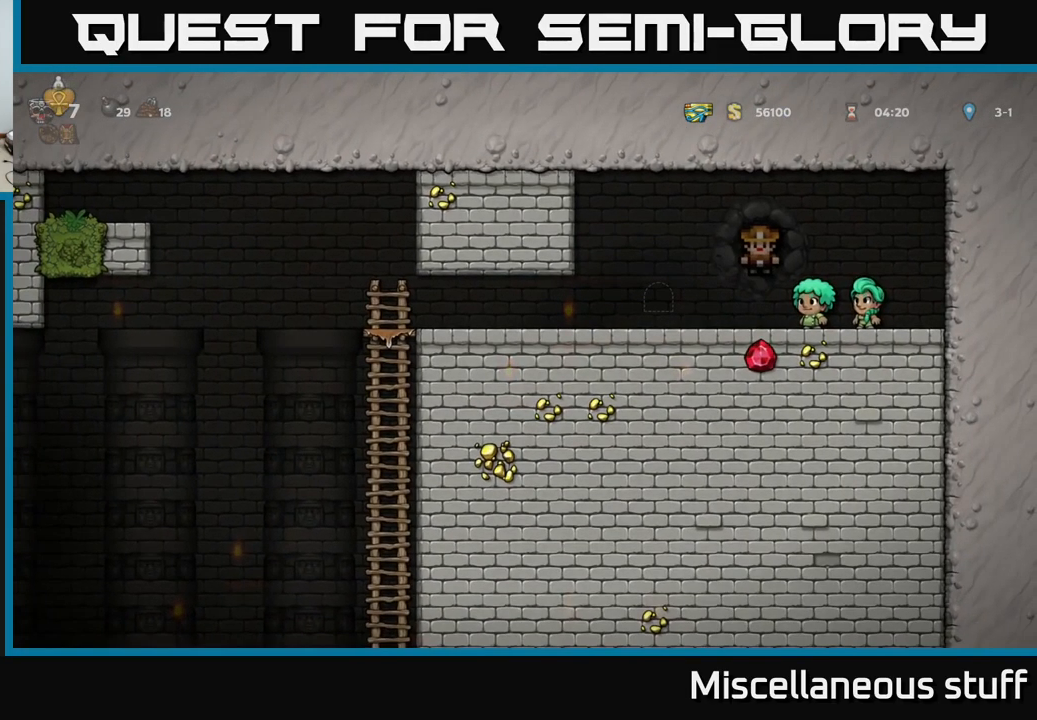
{"buttons": ["DPAD_LEFT"], "left_stick": "center", "events": [[167, "DPAD_LEFT", "down"]]}
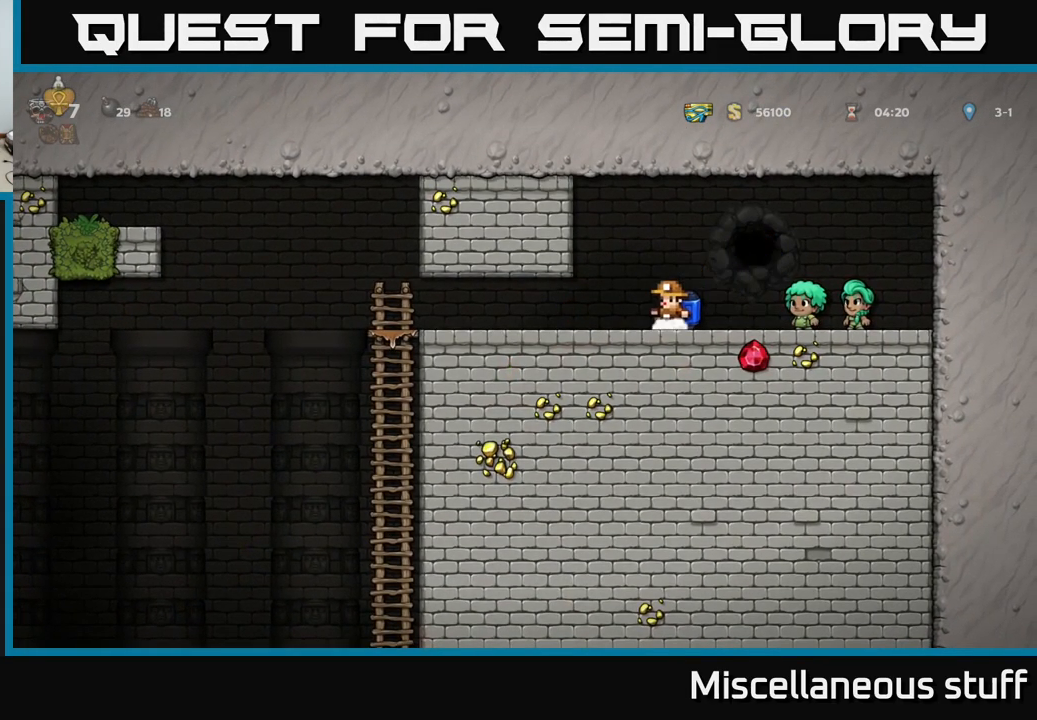
{"buttons": ["DPAD_LEFT"], "left_stick": "center", "events": []}